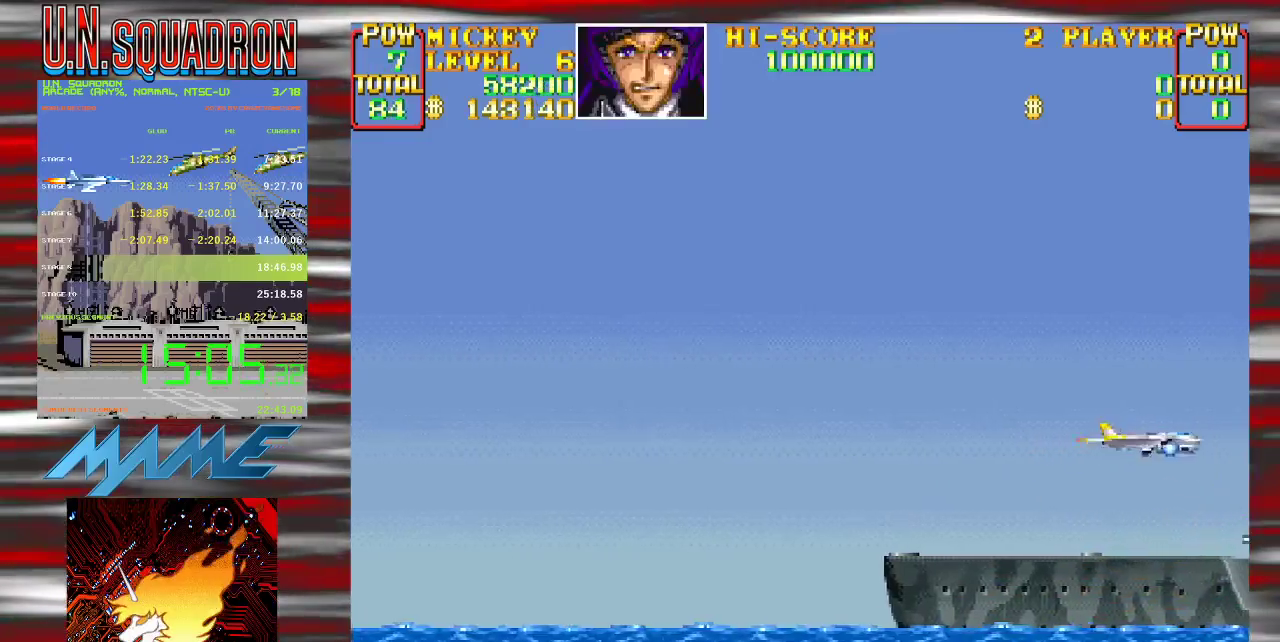
Gameplay with a controller (Nintendo layout); each line is a JSON object with the inputs held at the frame after it. "events" lists button and stick changes between this image and that frame as [ms after this image, input, new state], when the widget could be followed in between. Not read: DPAD_DOWN DPAD_LEFT DPAD_RIGHT DPAD_UP L3 R3.
{"buttons": ["B", "Y"], "events": [[200, "B", "down"], [367, "B", "up"], [483, "B", "down"]]}
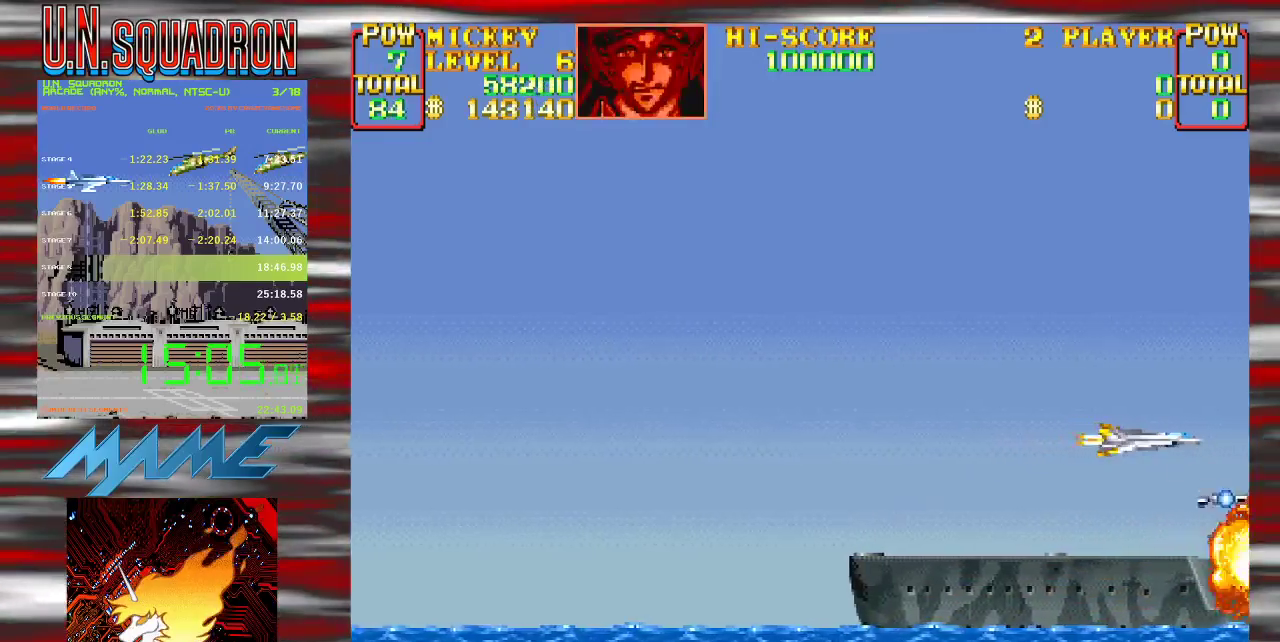
{"buttons": [], "events": [[100, "B", "up"], [117, "Y", "up"], [200, "B", "down"], [317, "B", "up"], [400, "B", "down"], [483, "B", "up"]]}
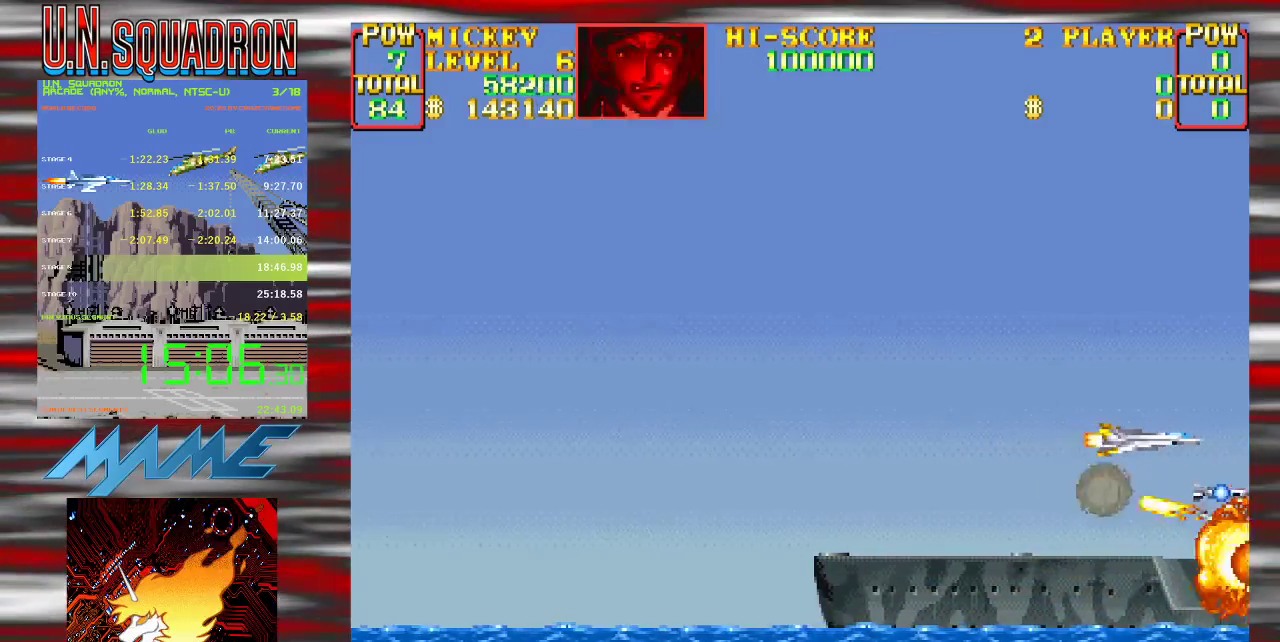
{"buttons": [], "events": [[50, "B", "down"], [150, "B", "up"], [233, "B", "down"], [317, "B", "up"], [383, "B", "down"], [467, "B", "up"]]}
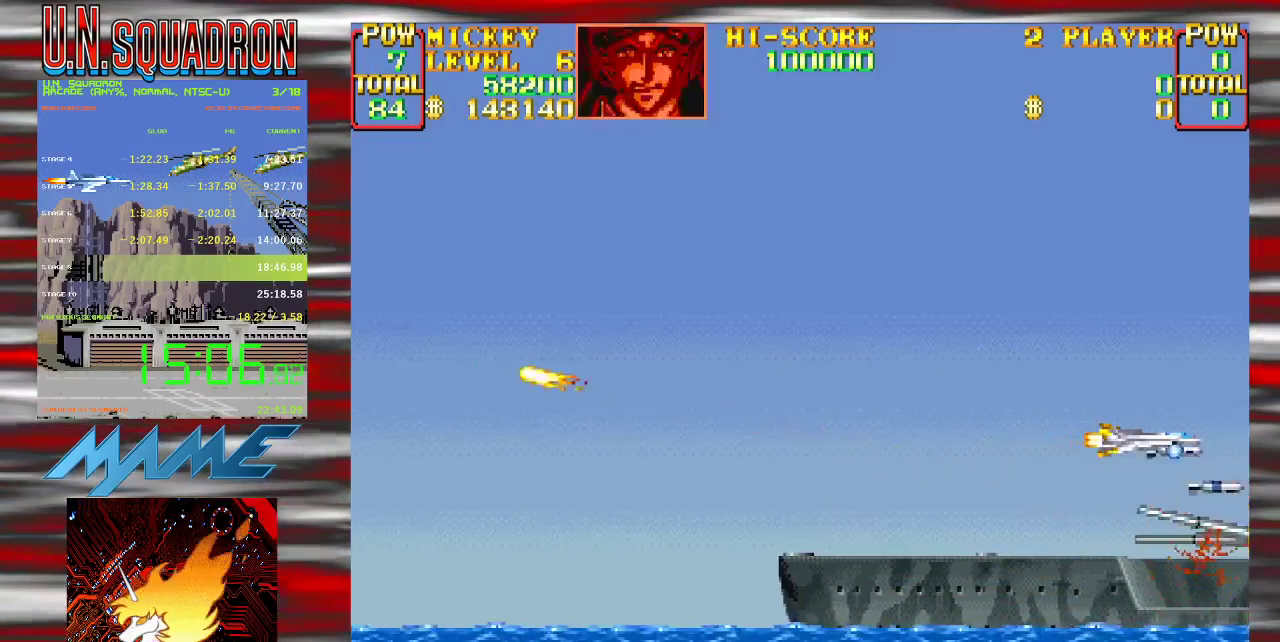
{"buttons": ["B"], "events": [[33, "B", "down"], [117, "B", "up"], [200, "B", "down"], [283, "B", "up"], [350, "B", "down"], [433, "B", "up"], [500, "B", "down"]]}
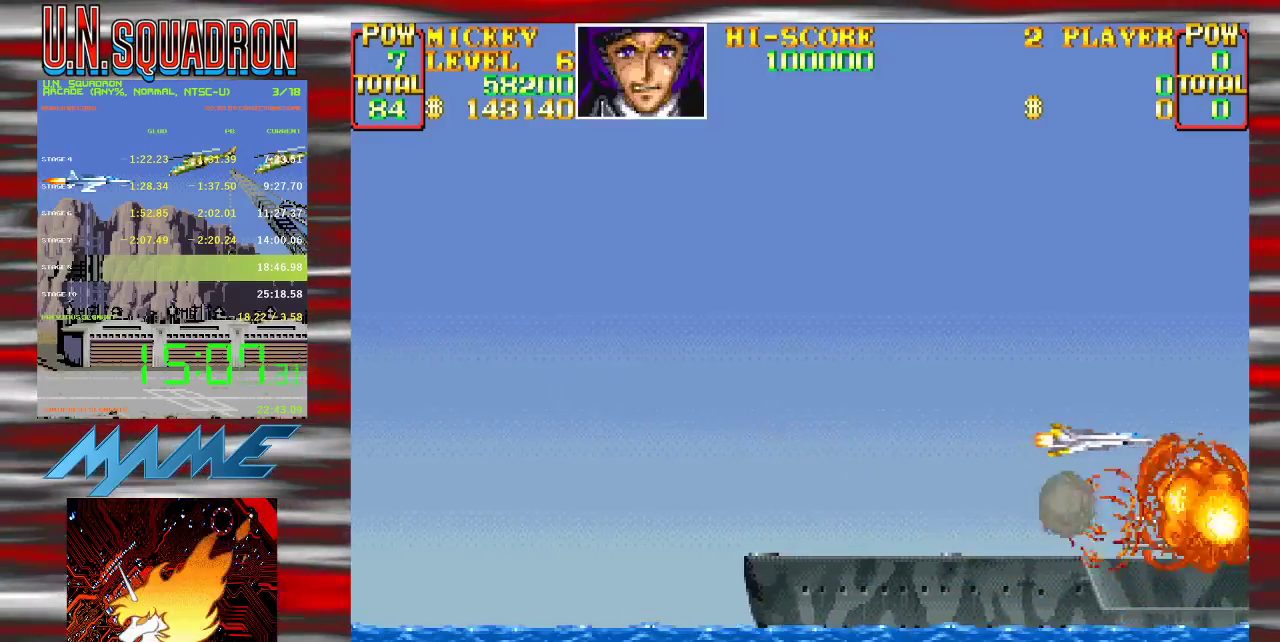
{"buttons": ["B"], "events": [[100, "B", "up"], [167, "B", "down"], [250, "B", "up"], [333, "B", "down"], [400, "B", "up"], [467, "B", "down"]]}
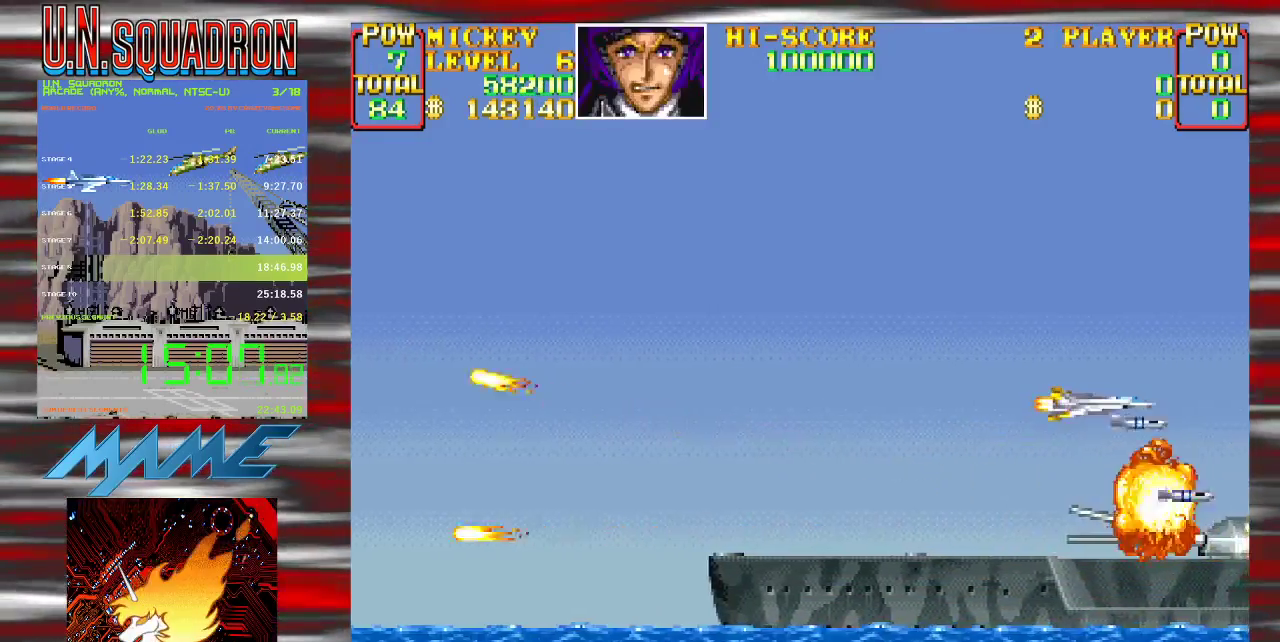
{"buttons": [], "events": [[33, "B", "up"], [117, "B", "down"], [200, "B", "up"], [267, "B", "down"], [350, "B", "up"], [417, "B", "down"], [500, "B", "up"]]}
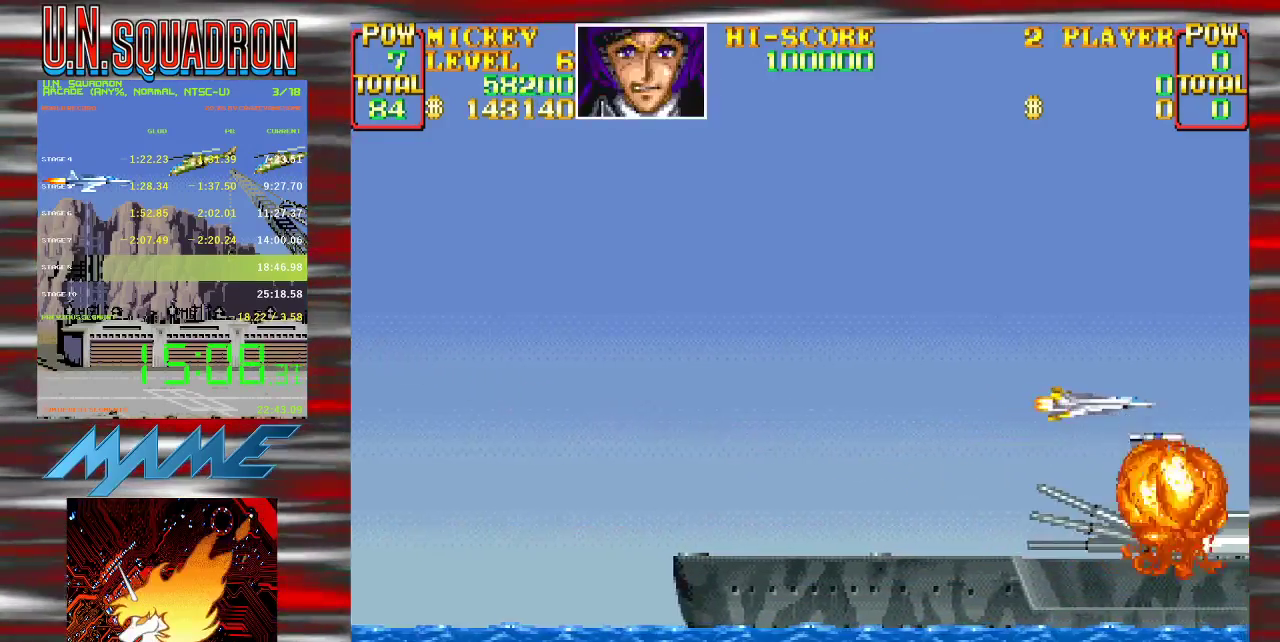
{"buttons": [], "events": [[67, "B", "down"], [167, "B", "up"], [217, "B", "down"], [300, "B", "up"], [400, "B", "down"], [450, "B", "up"]]}
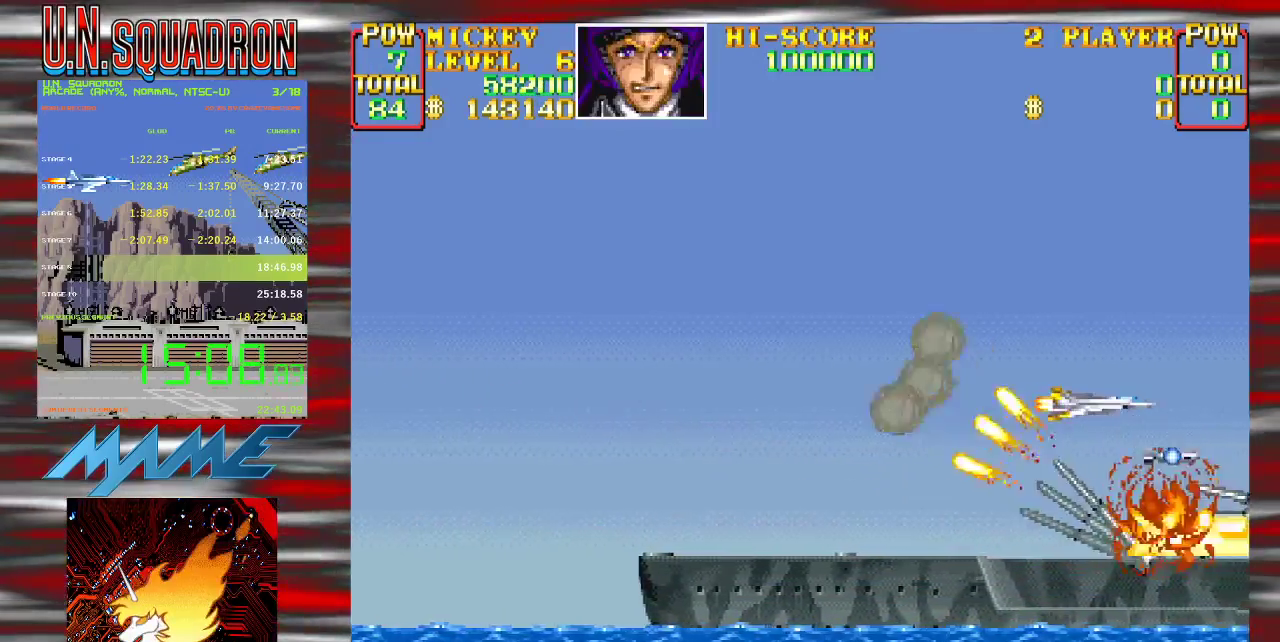
{"buttons": ["B"], "events": [[33, "B", "down"], [117, "B", "up"], [183, "B", "down"], [283, "B", "up"], [333, "B", "down"], [433, "B", "up"], [500, "B", "down"]]}
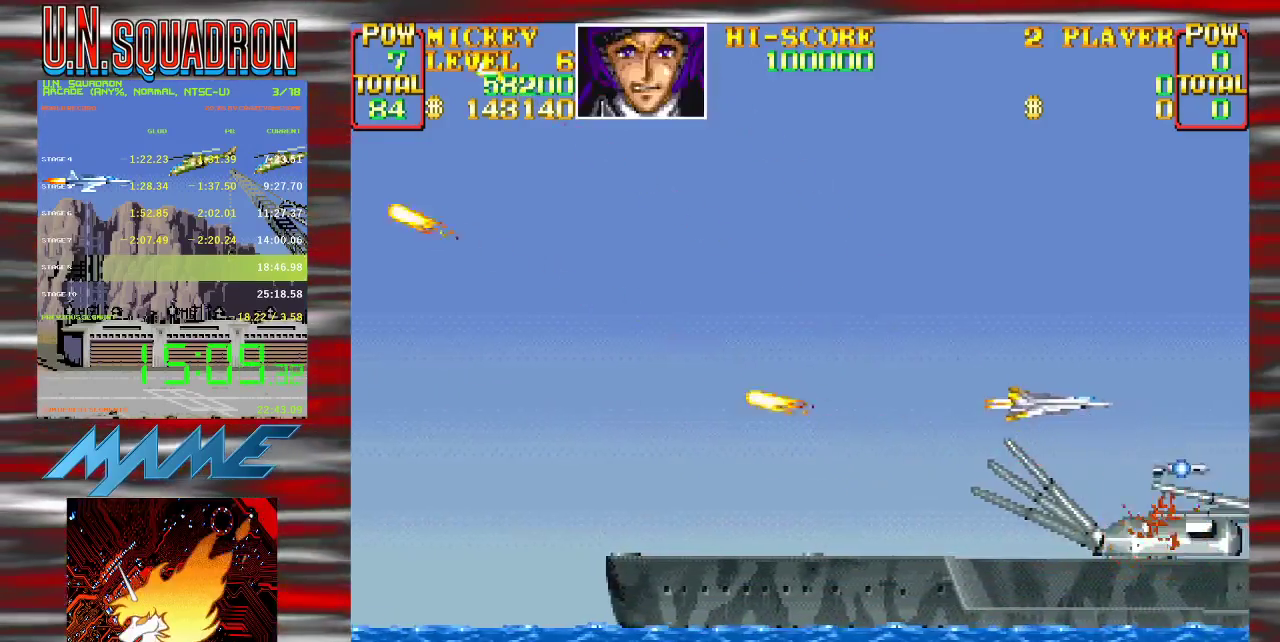
{"buttons": ["B"], "events": [[100, "B", "up"], [150, "B", "down"], [250, "B", "up"], [317, "B", "down"], [400, "B", "up"], [467, "B", "down"]]}
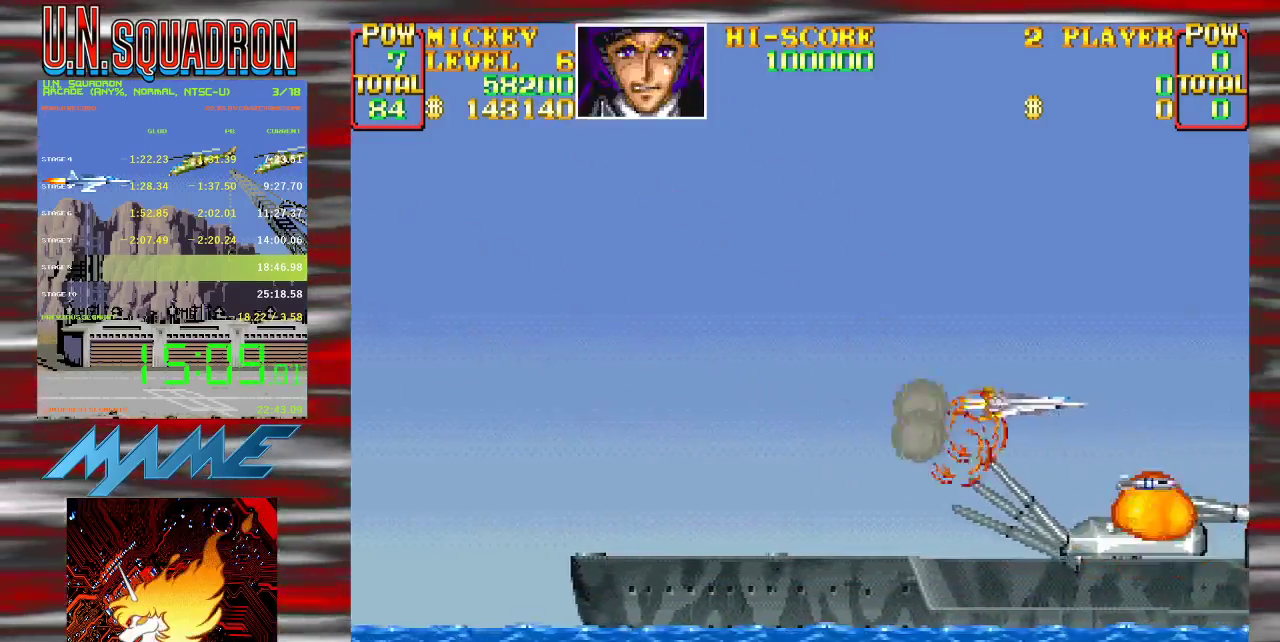
{"buttons": ["B"], "events": [[67, "B", "up"], [117, "B", "down"], [217, "B", "up"], [267, "B", "down"], [367, "B", "up"], [417, "B", "down"]]}
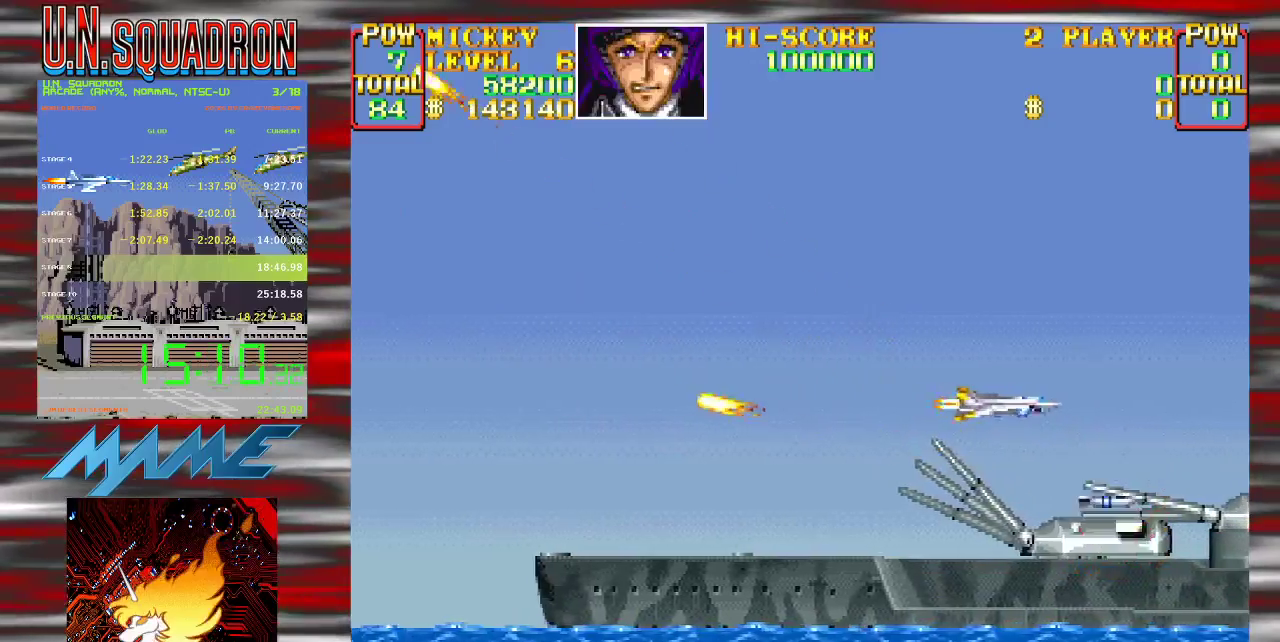
{"buttons": [], "events": [[17, "B", "up"], [83, "B", "down"], [183, "B", "up"], [233, "B", "down"], [383, "Y", "down"], [500, "B", "up"], [500, "Y", "up"]]}
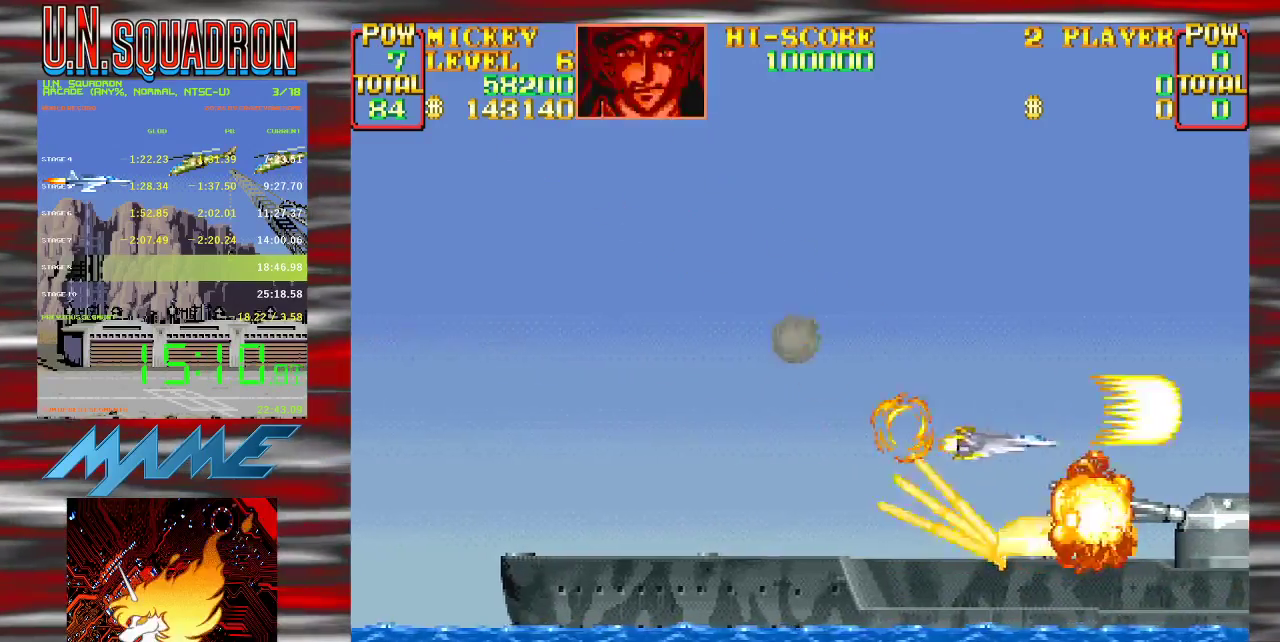
{"buttons": [], "events": [[83, "B", "down"], [83, "Y", "down"], [167, "Y", "up"], [250, "Y", "down"], [350, "Y", "up"], [400, "B", "up"]]}
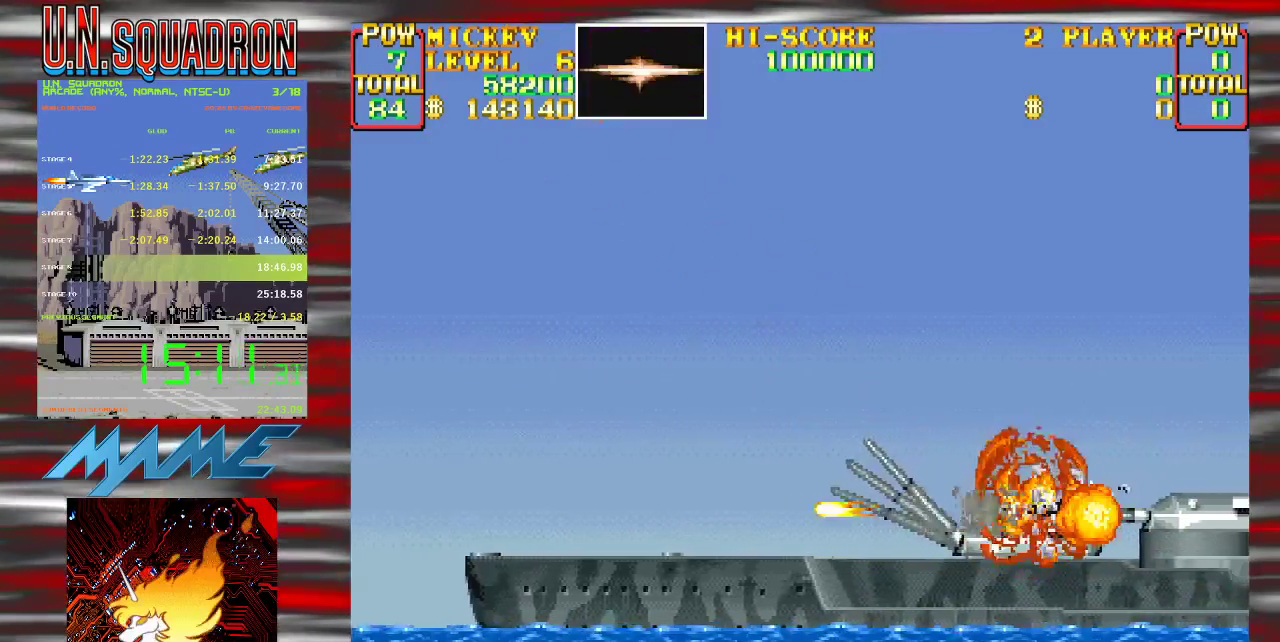
{"buttons": [], "events": []}
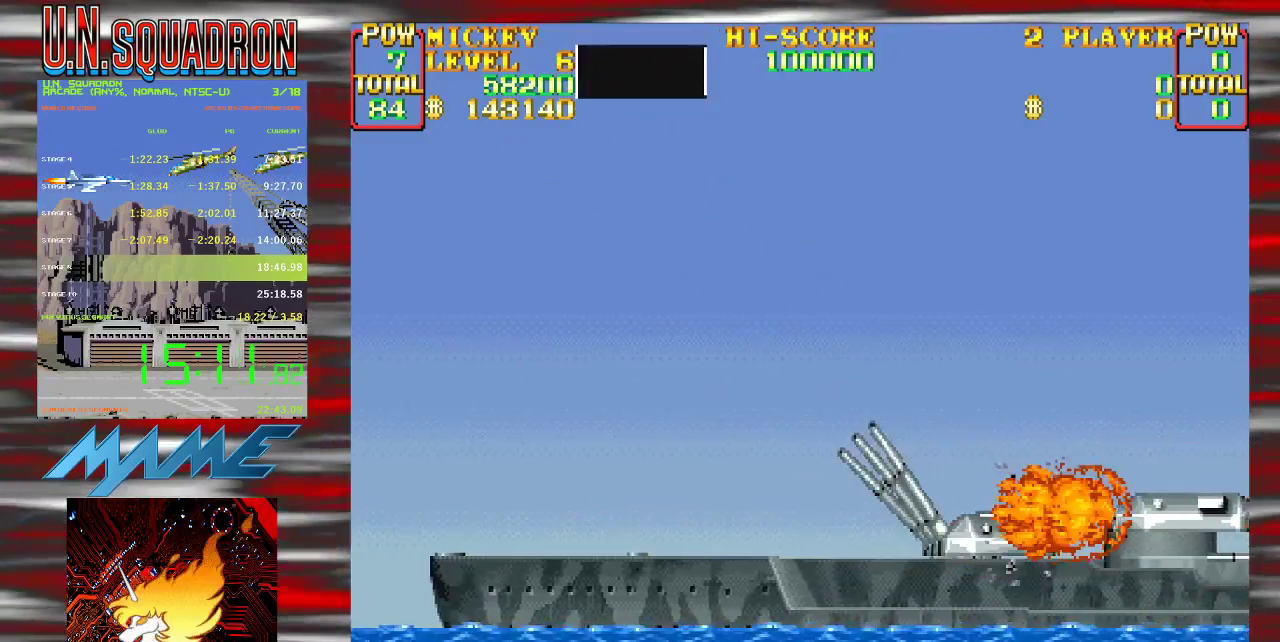
{"buttons": ["Y"], "events": [[133, "Y", "down"]]}
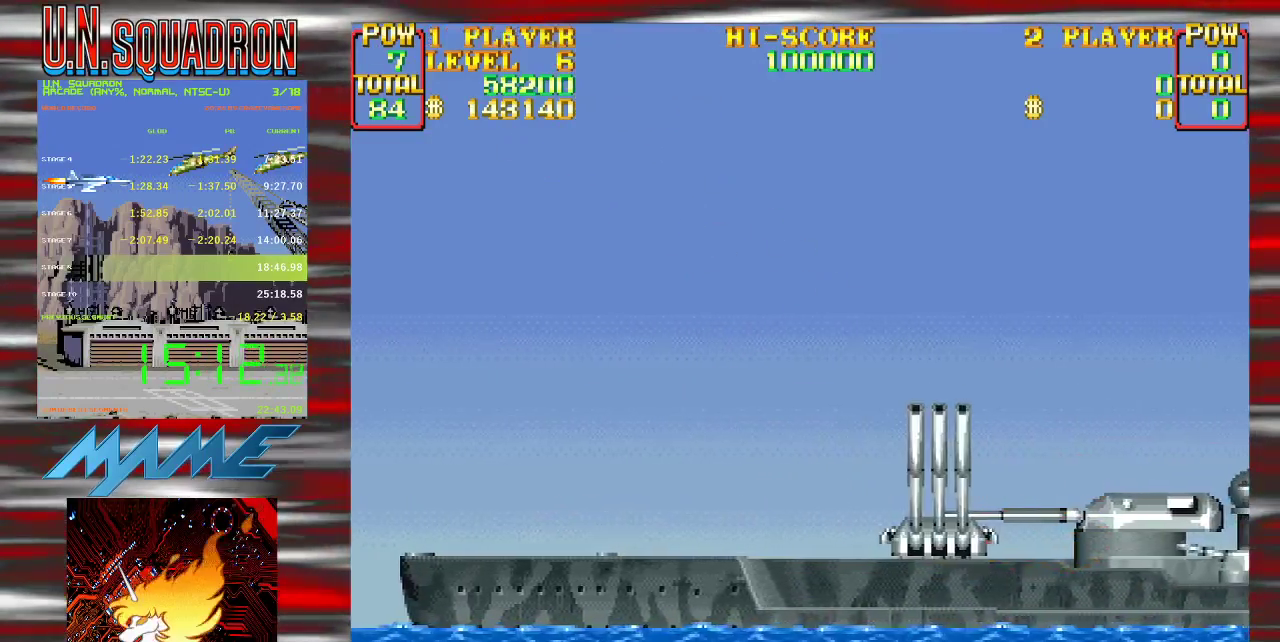
{"buttons": [], "events": [[50, "Y", "up"], [117, "START", "down"], [350, "START", "up"]]}
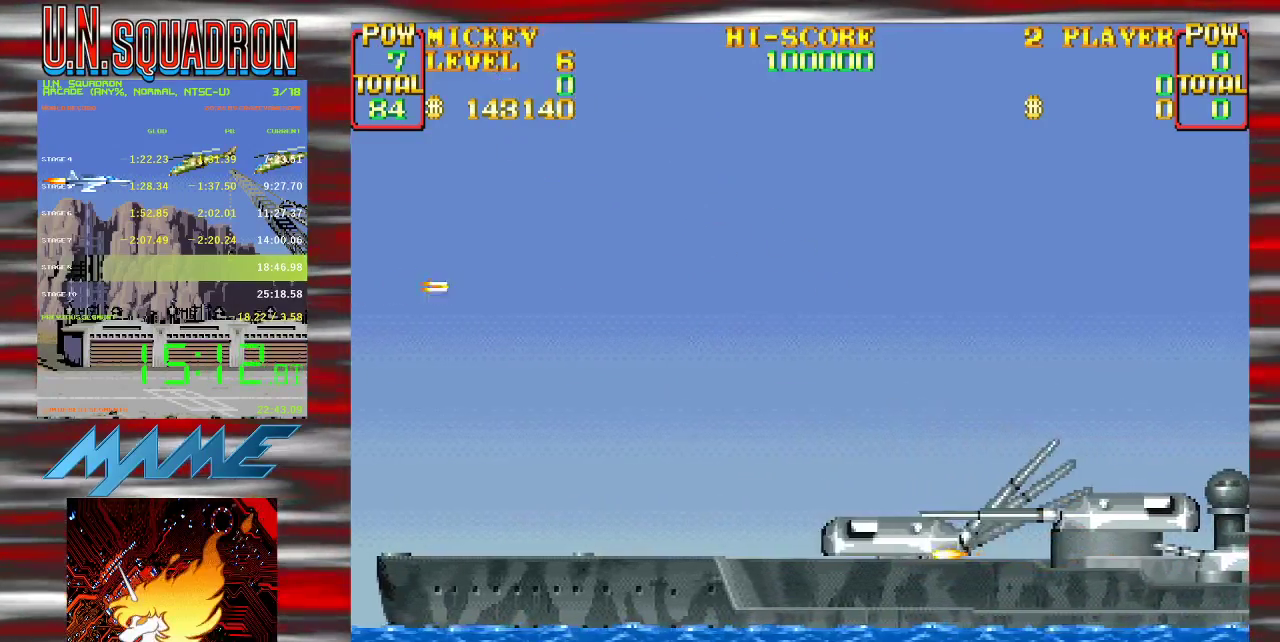
{"buttons": ["Y"], "events": [[17, "Y", "down"]]}
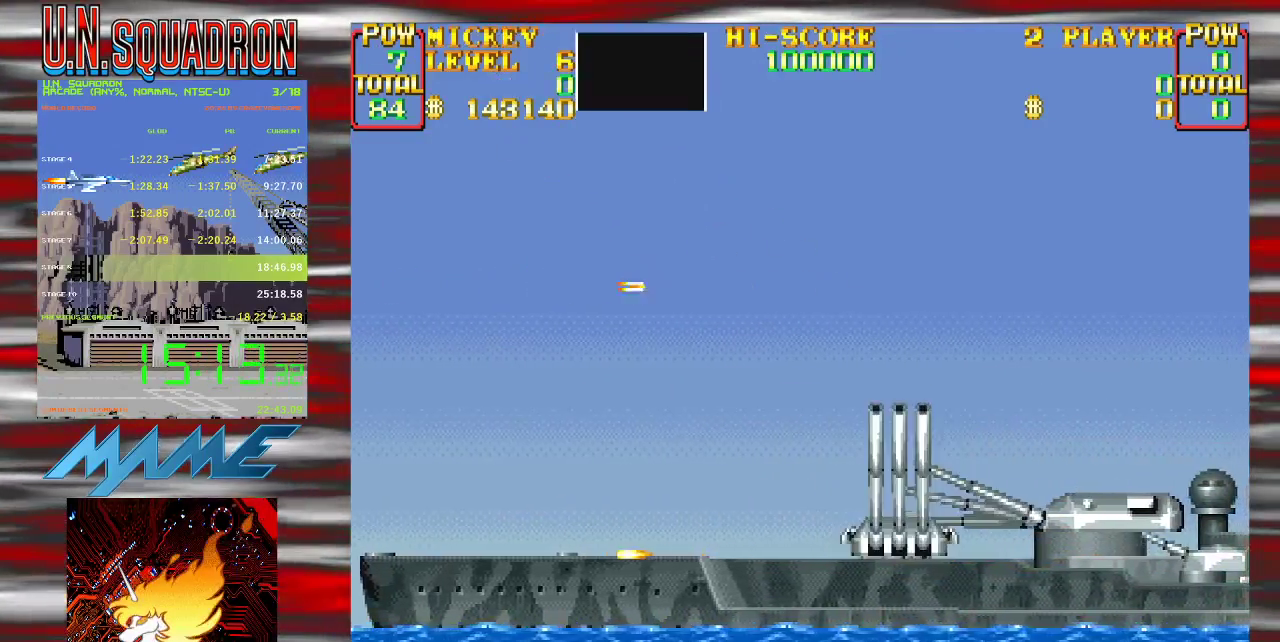
{"buttons": ["Y"], "events": [[400, "Y", "up"], [467, "Y", "down"]]}
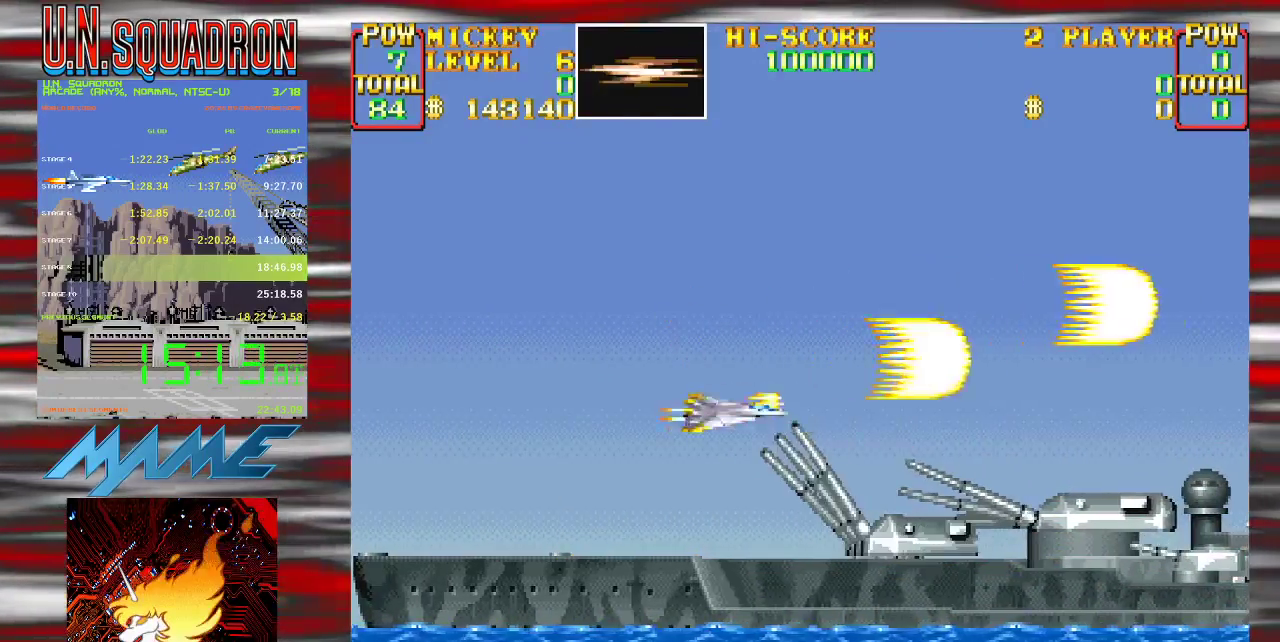
{"buttons": ["B", "Y"], "events": [[367, "B", "down"]]}
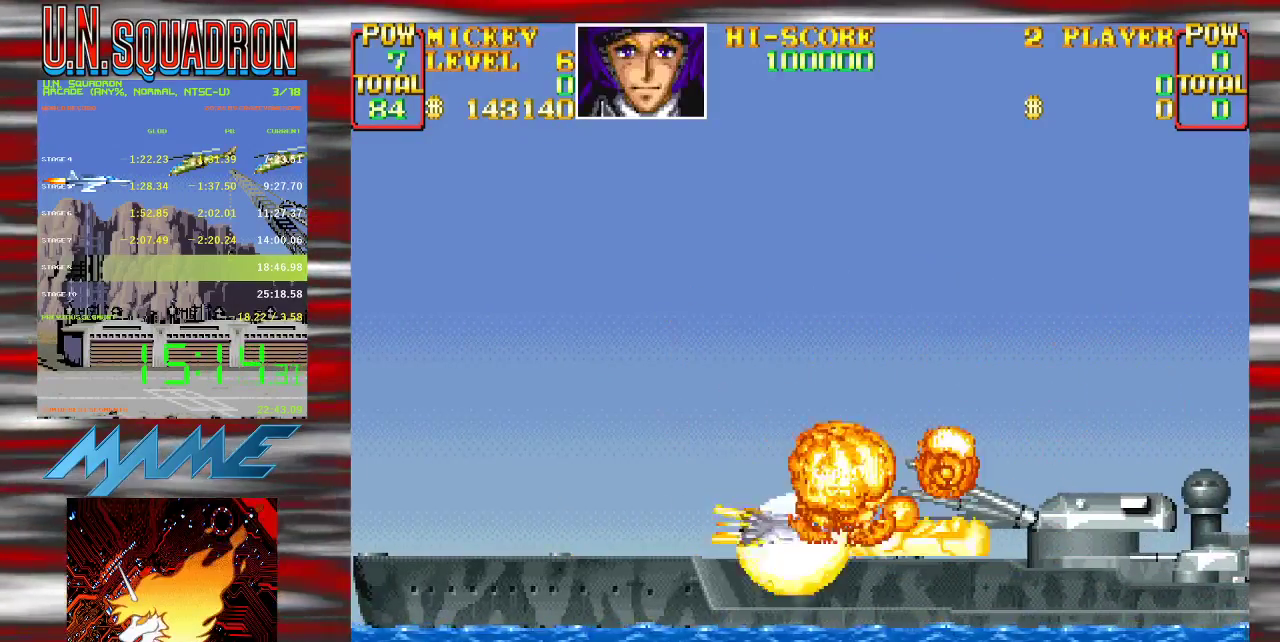
{"buttons": ["B", "Y"], "events": [[17, "B", "up"], [217, "B", "down"], [317, "B", "up"], [417, "B", "down"]]}
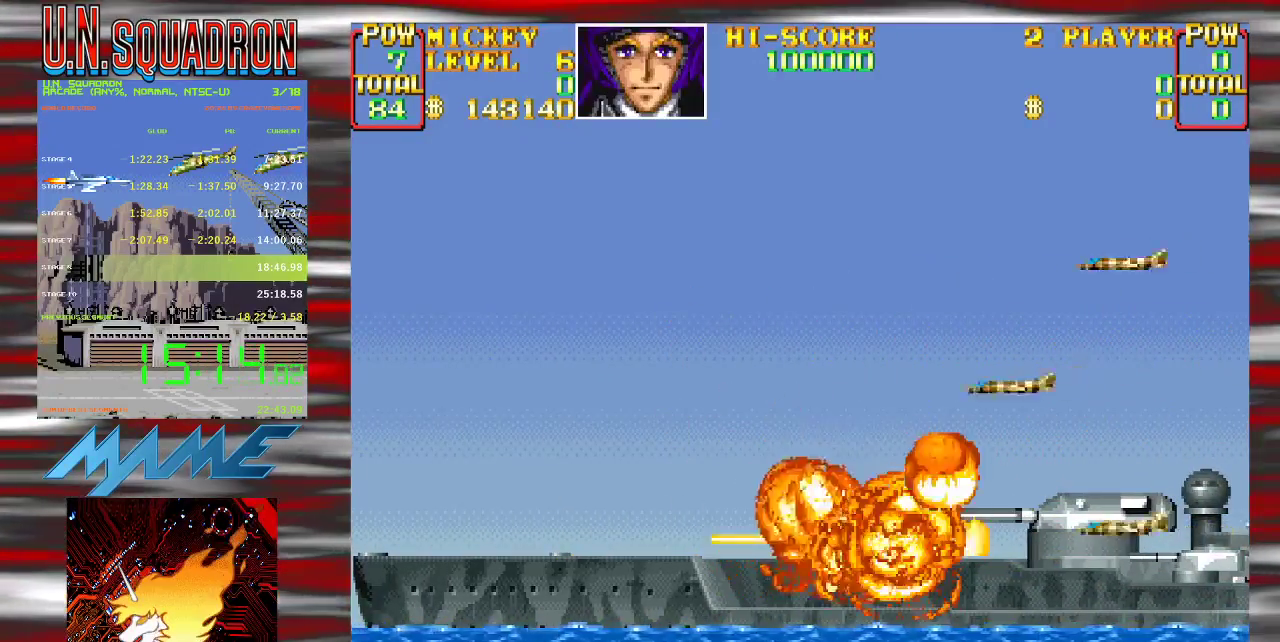
{"buttons": ["Y"], "events": [[83, "B", "up"], [183, "B", "down"], [350, "B", "up"]]}
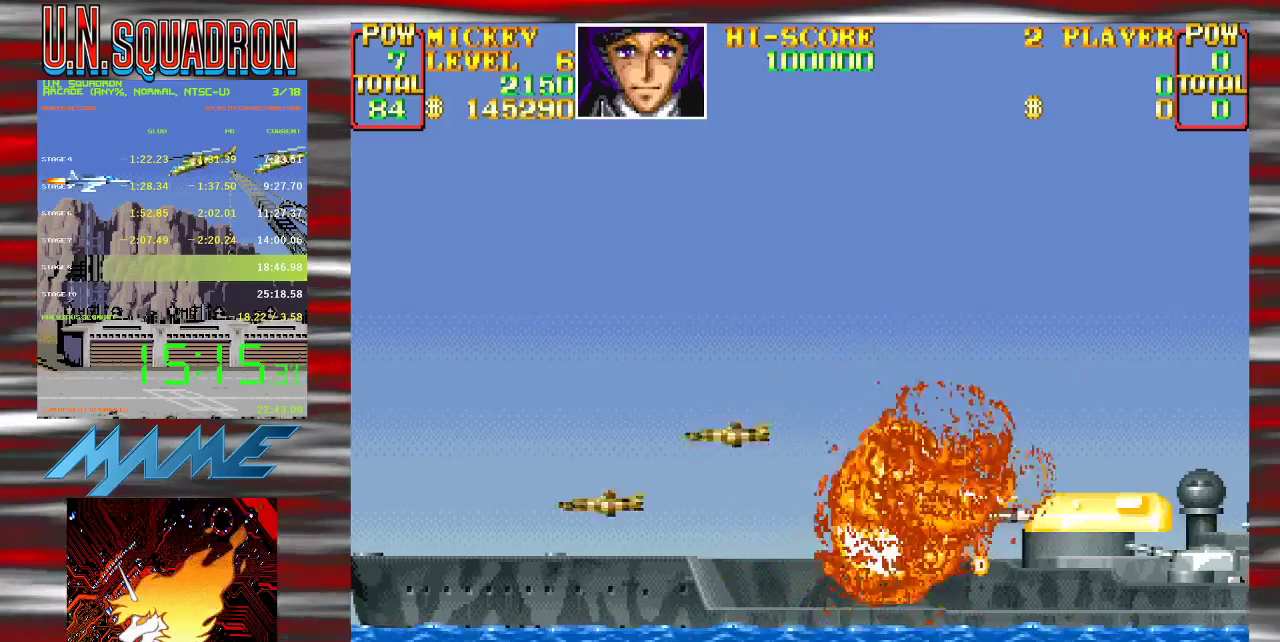
{"buttons": ["Y"], "events": [[200, "B", "down"], [300, "B", "up"]]}
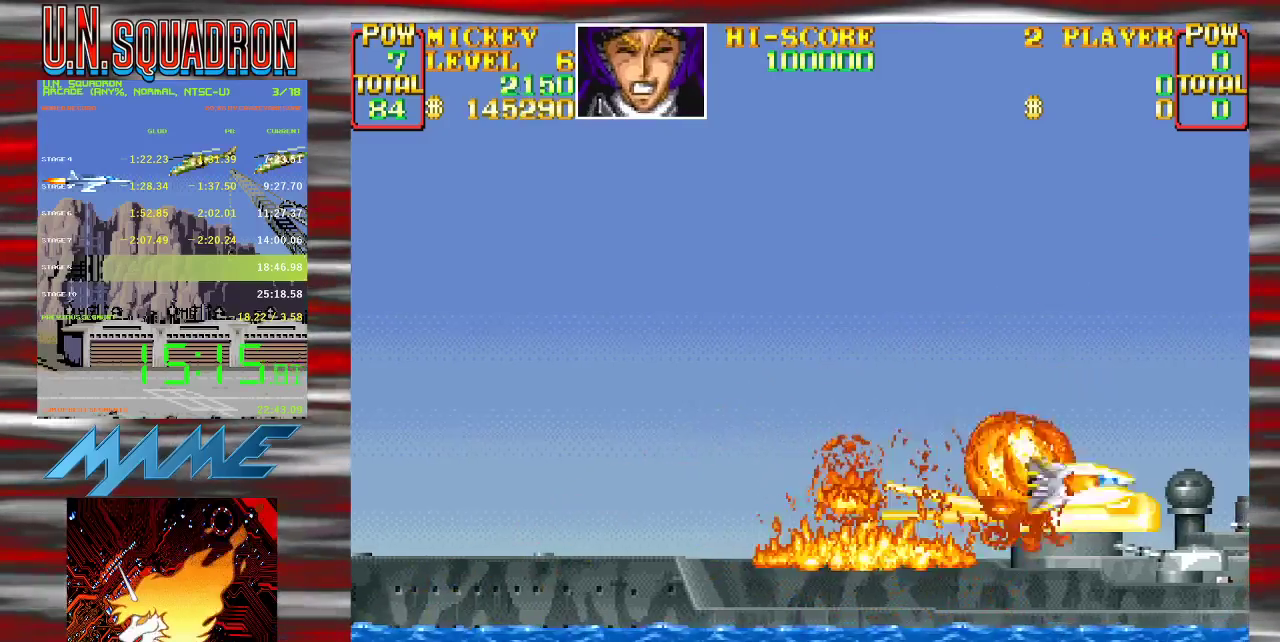
{"buttons": ["Y"], "events": [[33, "B", "down"], [183, "B", "up"], [317, "B", "down"], [450, "B", "up"]]}
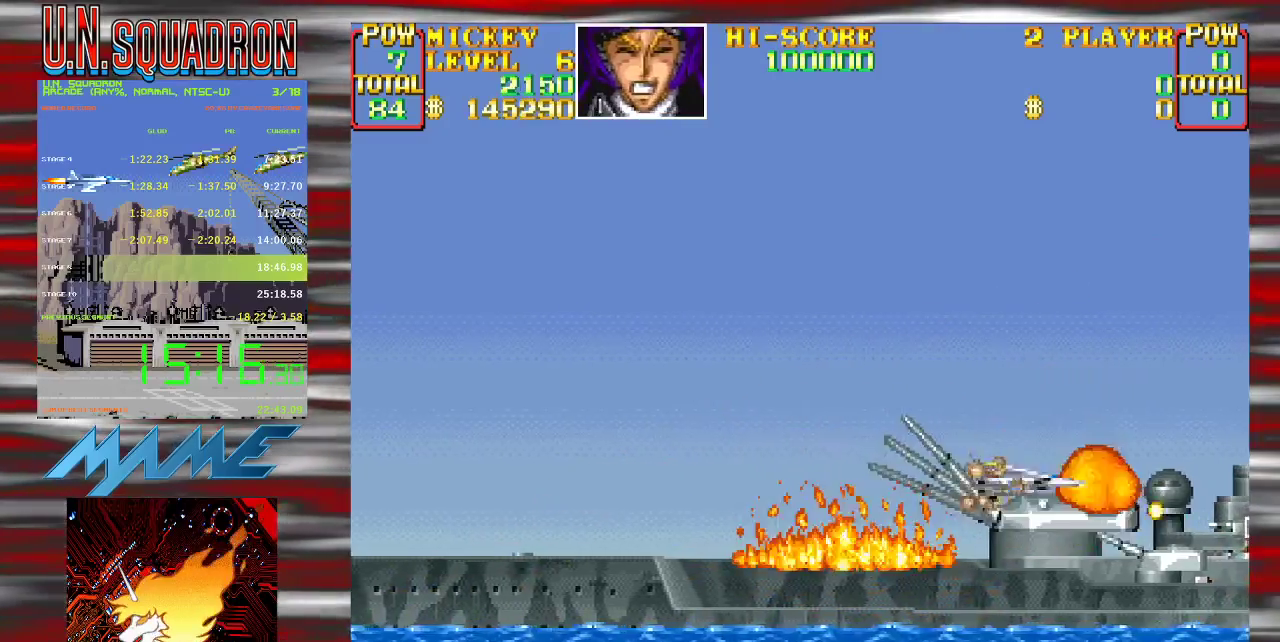
{"buttons": ["Y"], "events": [[100, "B", "down"], [217, "B", "up"], [333, "B", "down"], [417, "B", "up"]]}
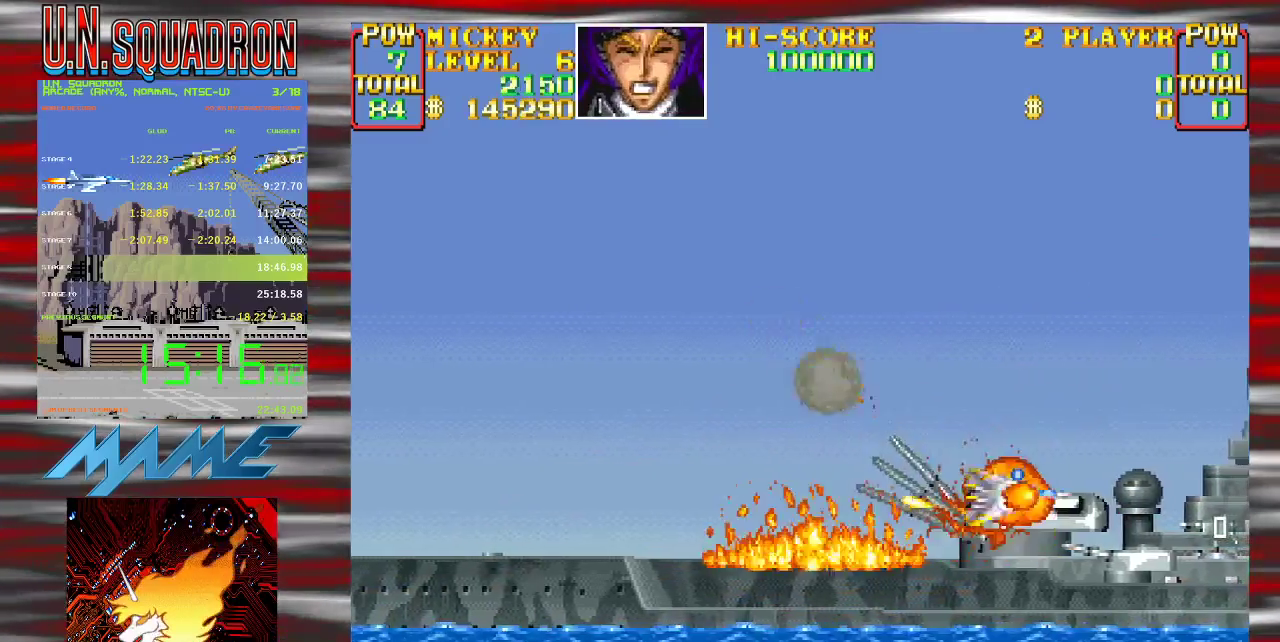
{"buttons": ["Y"], "events": [[50, "B", "down"], [217, "B", "up"], [317, "B", "down"], [467, "B", "up"]]}
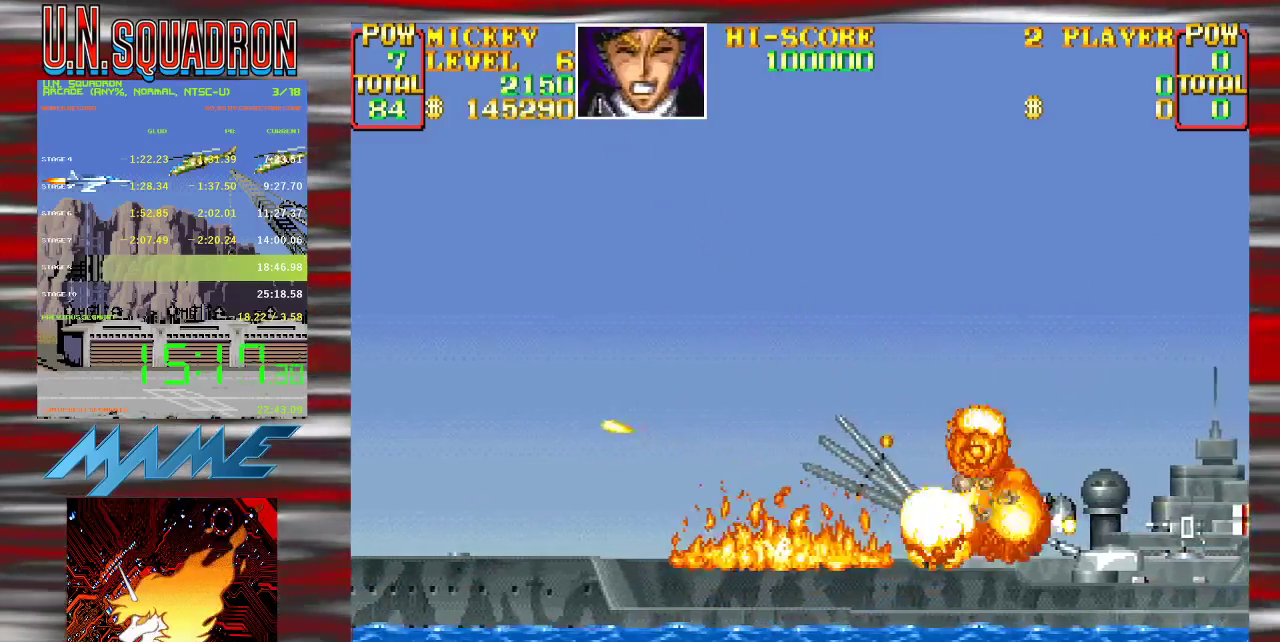
{"buttons": ["B", "Y"], "events": [[117, "B", "down"], [217, "B", "up"], [483, "B", "down"]]}
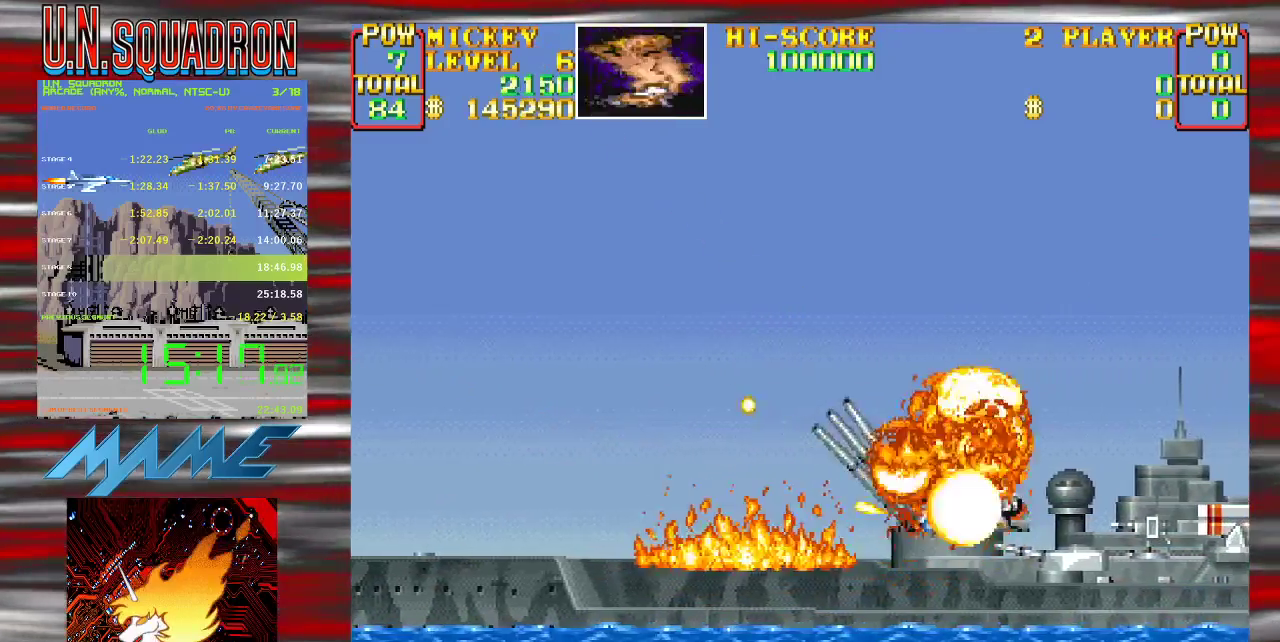
{"buttons": ["Y"], "events": [[133, "B", "up"], [233, "B", "down"], [367, "B", "up"]]}
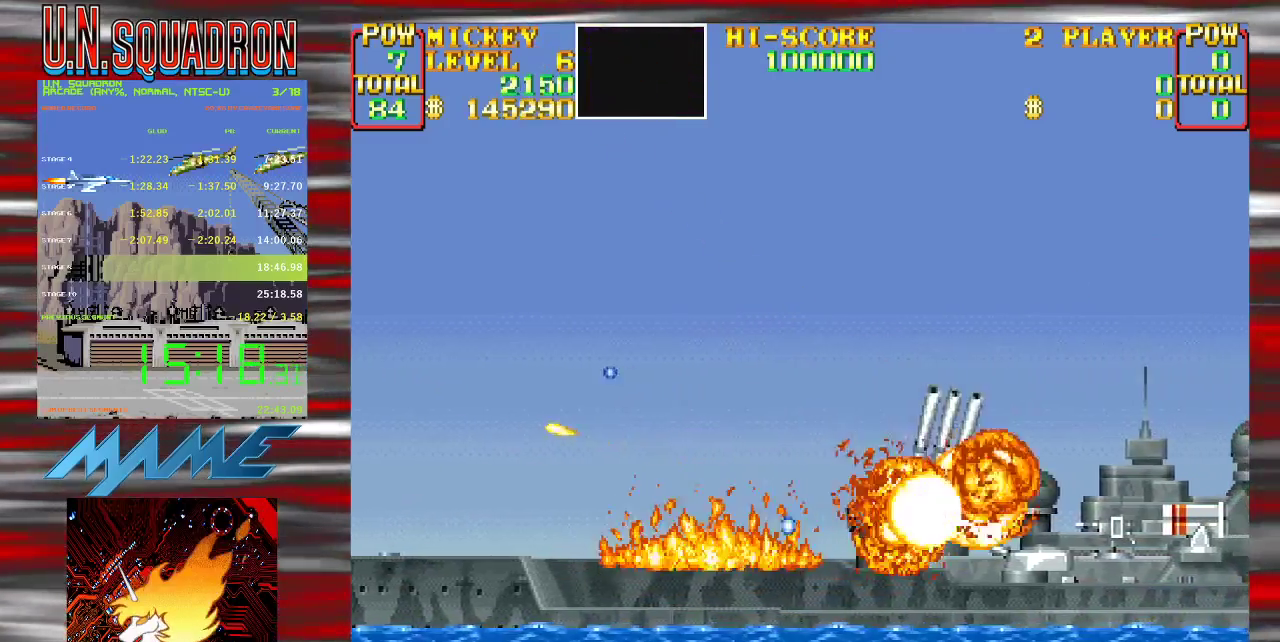
{"buttons": ["B", "Y"], "events": [[17, "B", "down"], [133, "B", "up"], [283, "B", "down"], [350, "B", "up"], [350, "Y", "up"], [400, "B", "down"], [433, "Y", "down"]]}
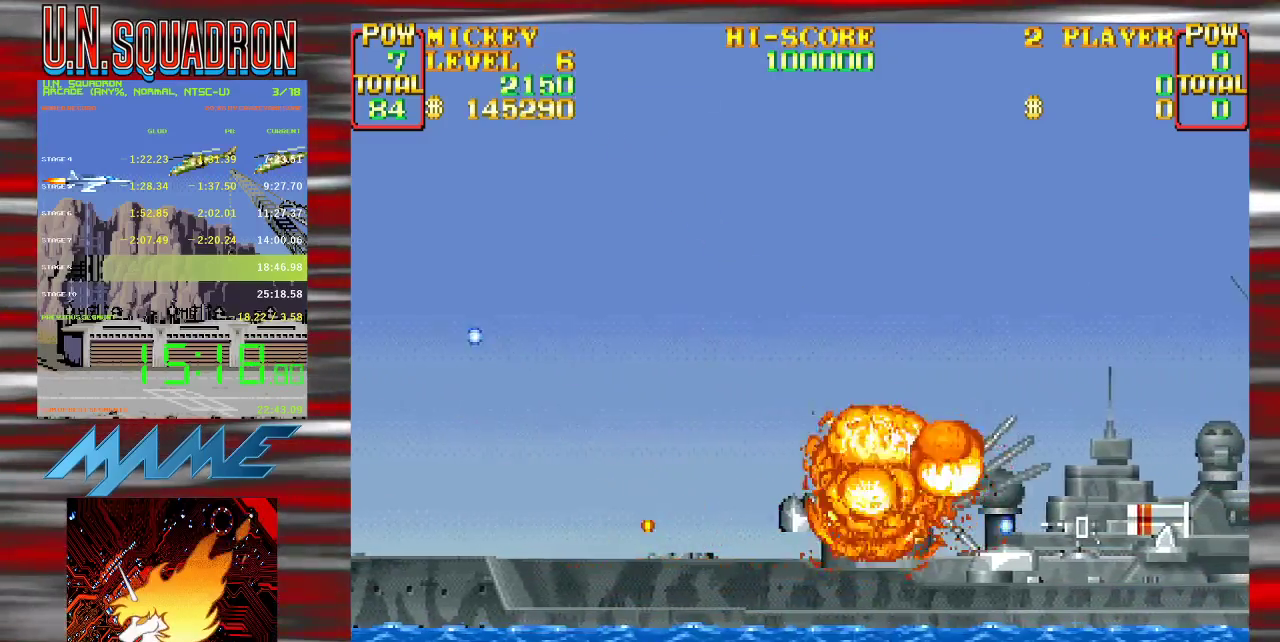
{"buttons": ["START"], "events": [[67, "B", "up"], [183, "B", "down"], [233, "B", "up"], [267, "Y", "up"], [367, "START", "down"]]}
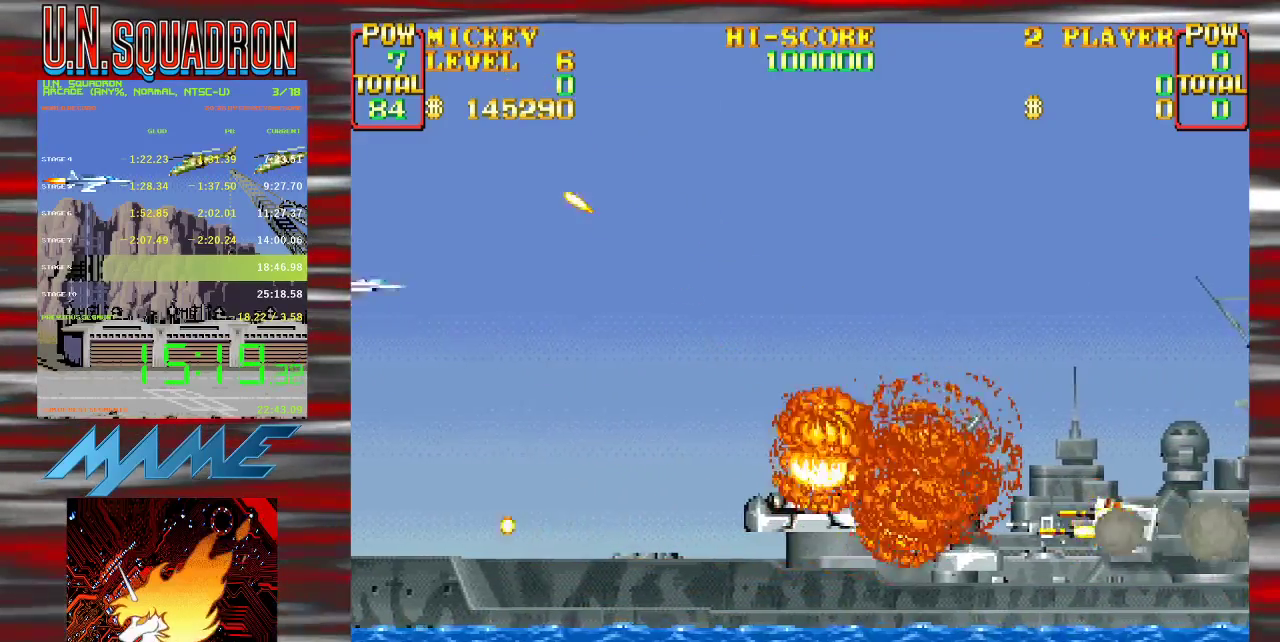
{"buttons": ["Y"], "events": [[17, "START", "up"], [333, "Y", "down"]]}
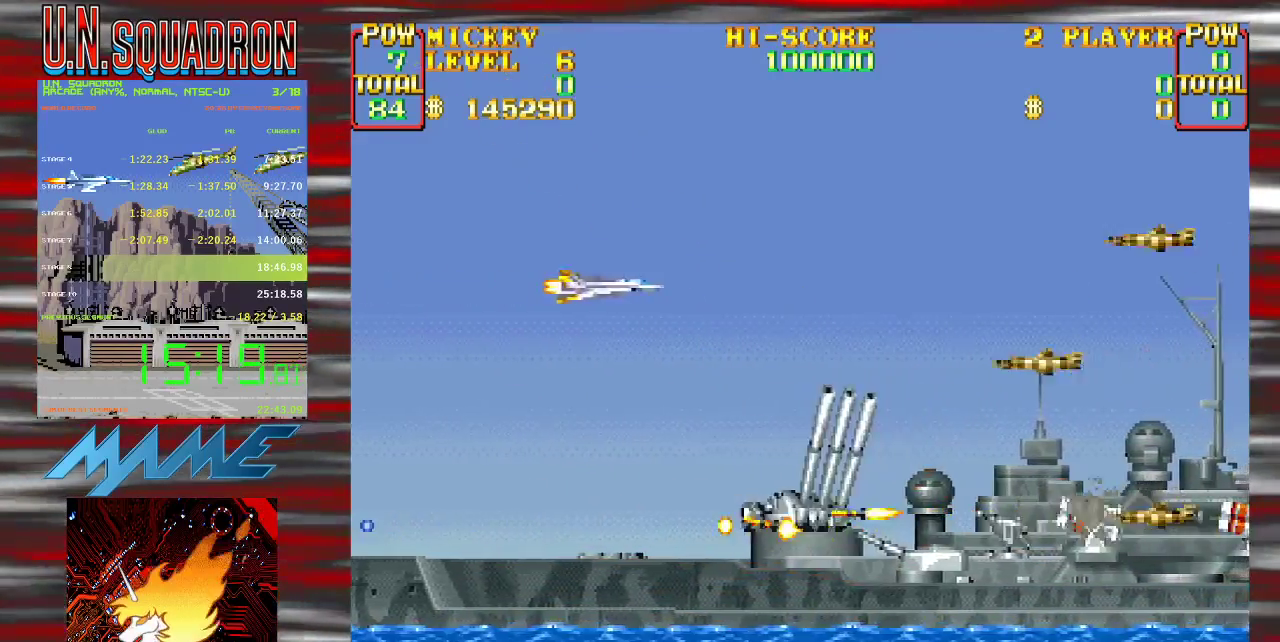
{"buttons": [], "events": [[500, "Y", "up"]]}
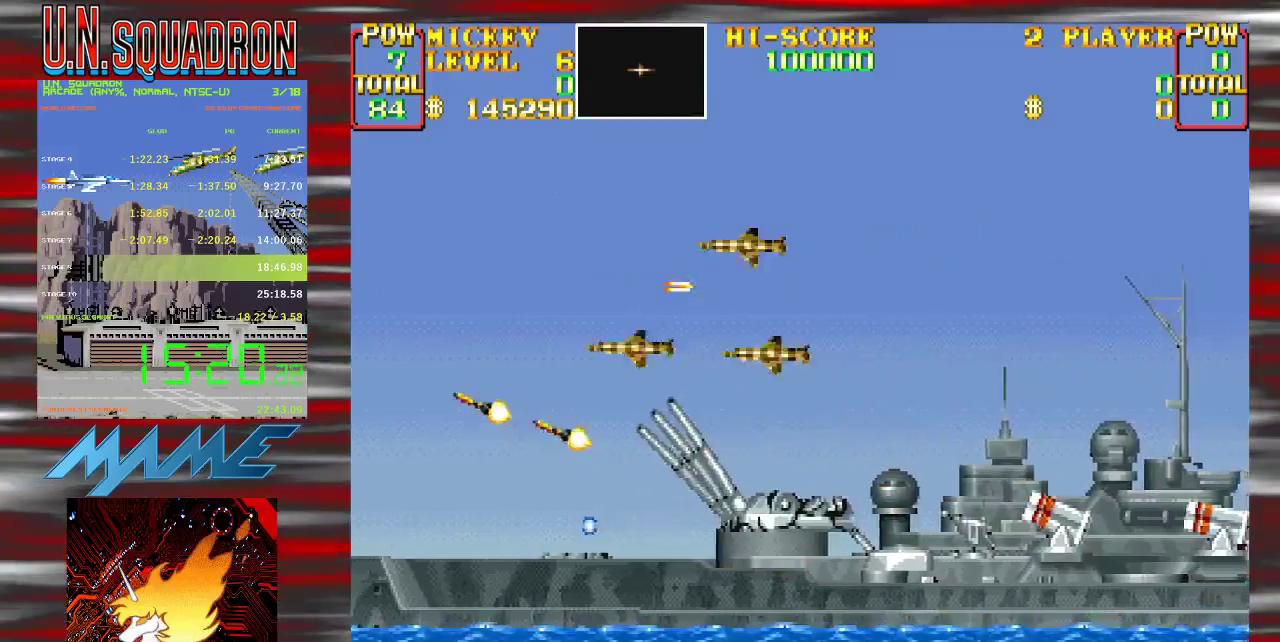
{"buttons": ["B", "Y"], "events": [[100, "Y", "down"], [467, "B", "down"]]}